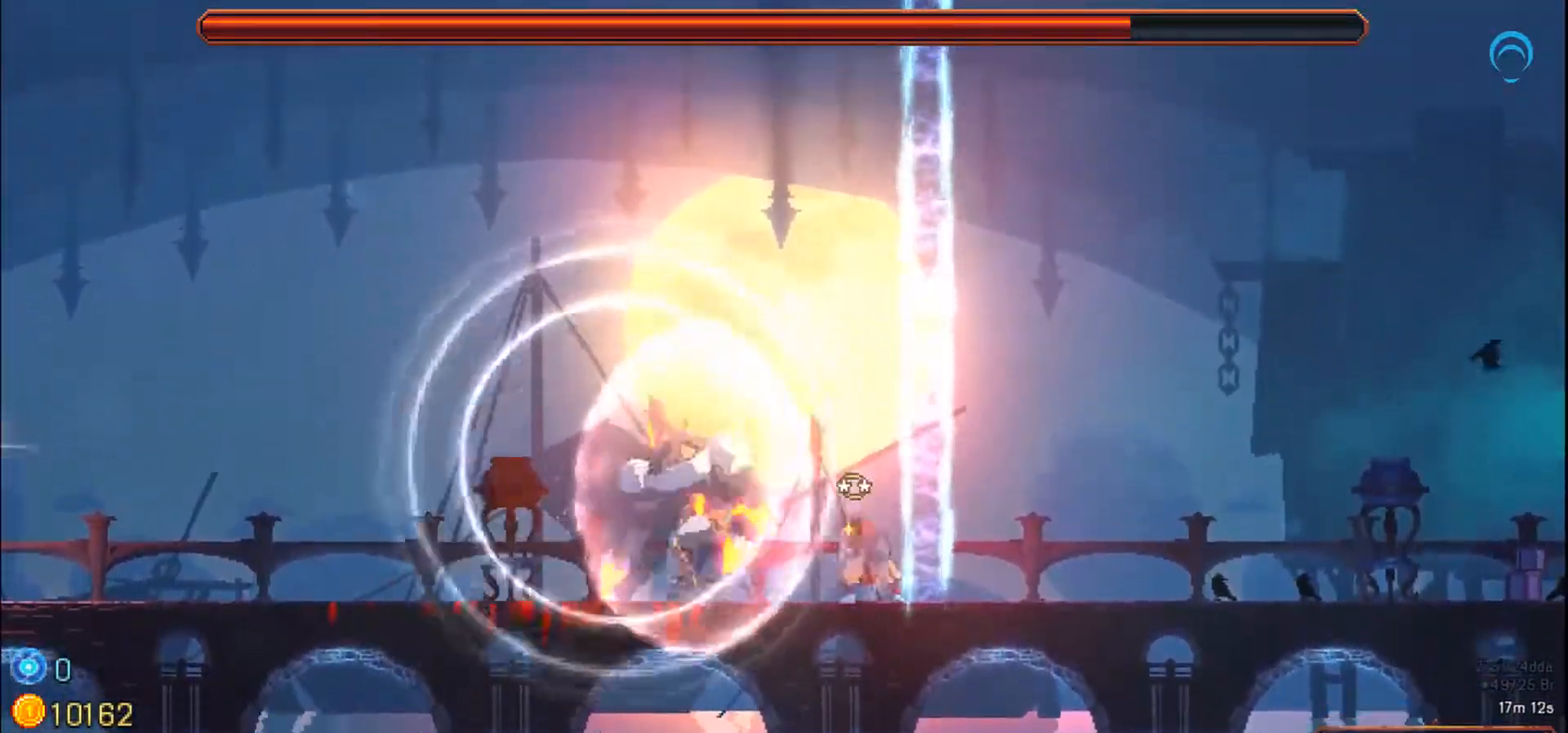
Gameplay with a controller (PlayStation layout); each line is a JSON object with the inputs held at the frame after it. "events" lists button and stick changes between this image and that frame as [ms after this image, input, new state], when the widget could be followed in between. Not read: L2 L3 R2 R3 left_stick.
{"buttons": ["SQUARE"], "right_stick": "center", "events": [[50, "DPAD_LEFT", "up"], [50, "SQUARE", "up"], [117, "SQUARE", "down"], [217, "SQUARE", "up"], [267, "SQUARE", "down"], [333, "DPAD_RIGHT", "down"], [450, "DPAD_RIGHT", "up"]]}
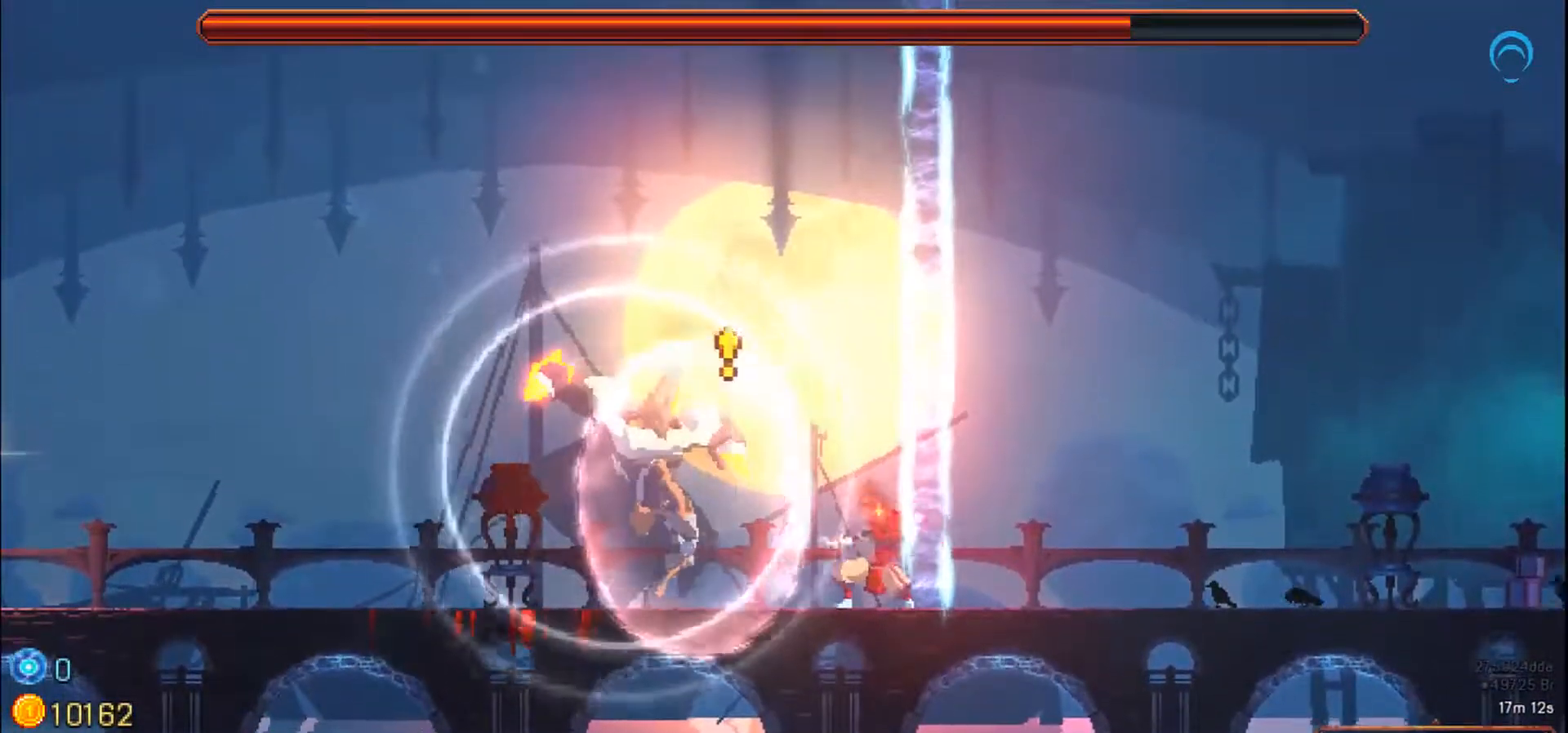
{"buttons": ["SQUARE", "DPAD_LEFT"], "right_stick": "center", "events": [[267, "SQUARE", "up"], [333, "SQUARE", "down"], [367, "DPAD_LEFT", "down"]]}
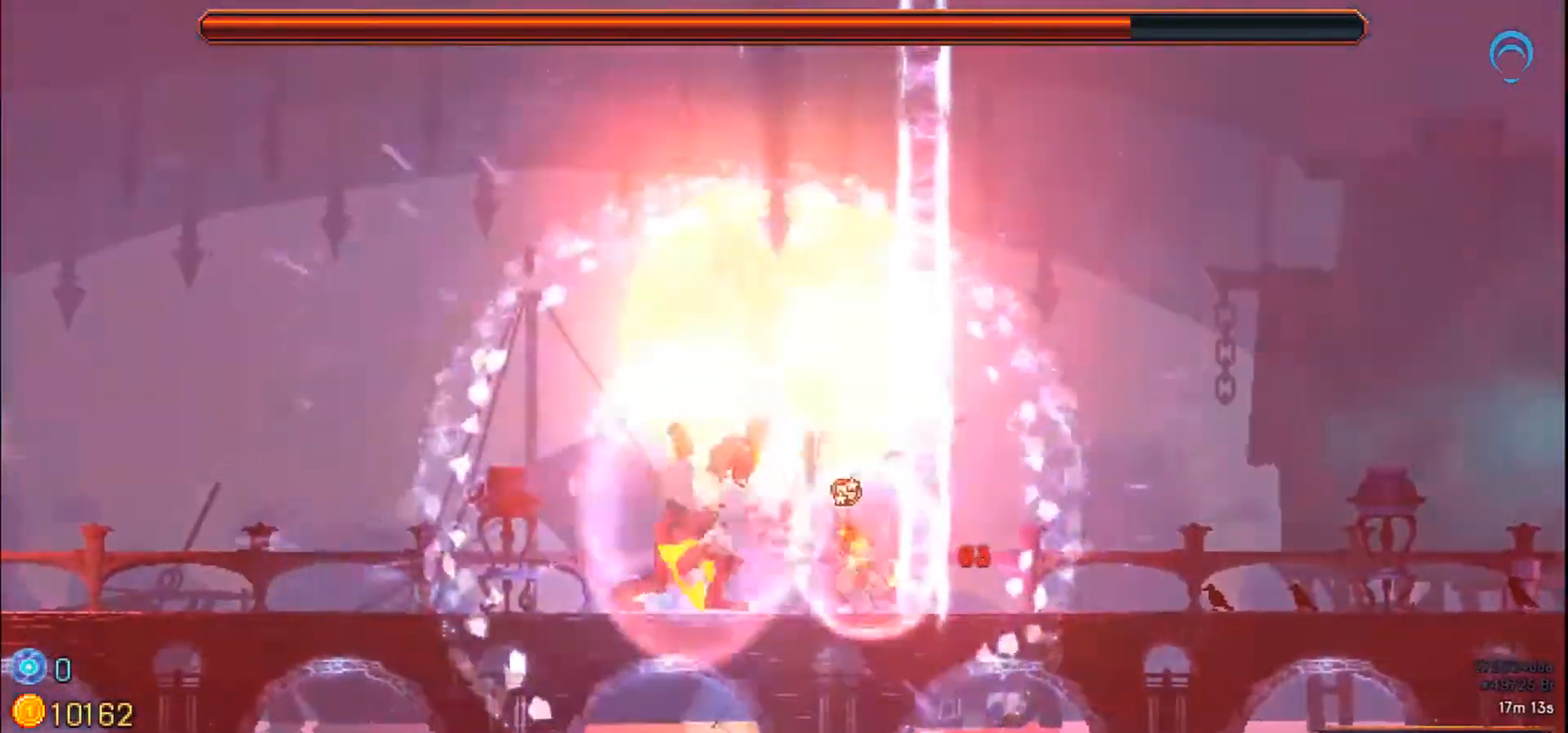
{"buttons": ["DPAD_LEFT"], "right_stick": "center", "events": [[450, "SQUARE", "up"]]}
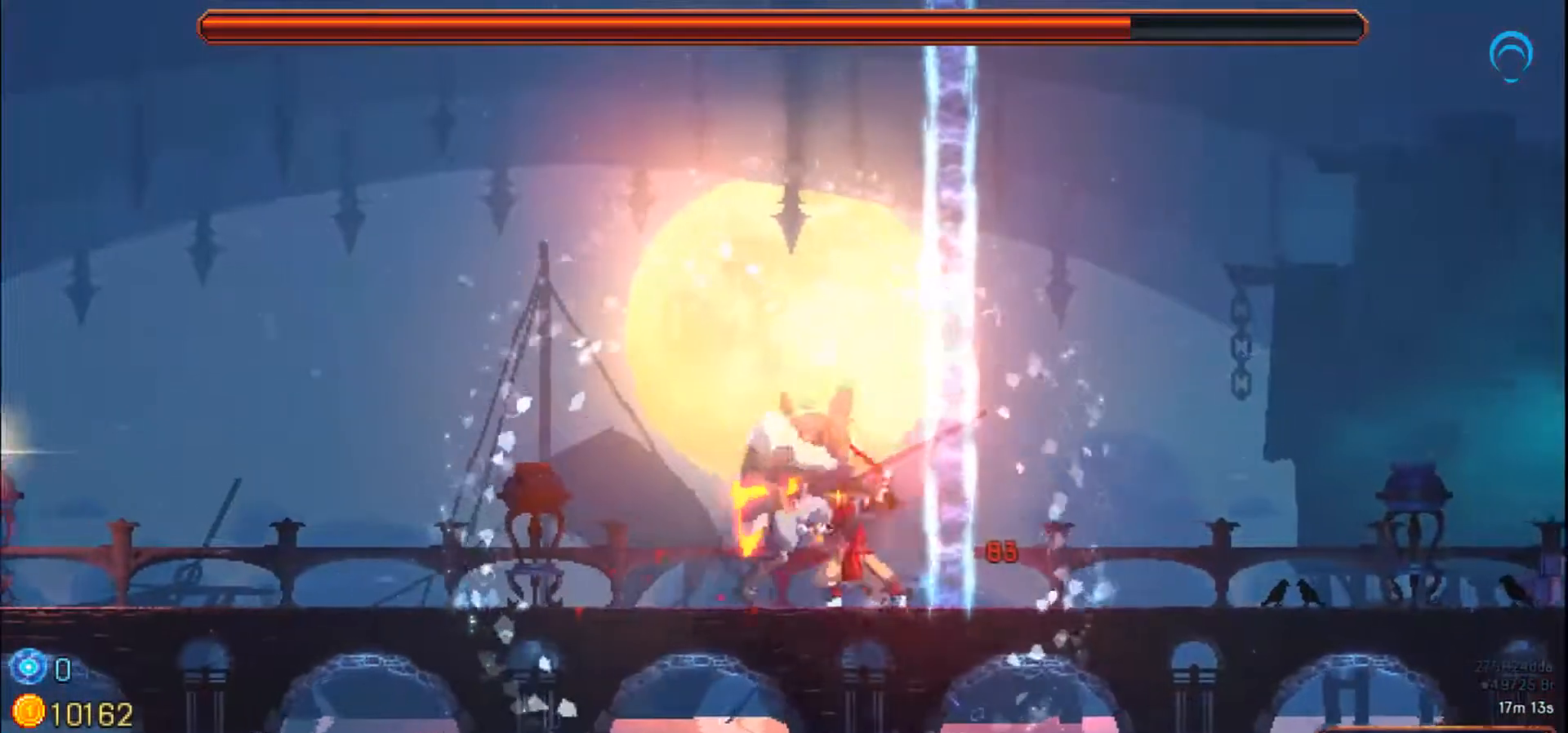
{"buttons": ["SQUARE", "DPAD_LEFT"], "right_stick": "center", "events": [[67, "SQUARE", "down"], [150, "DPAD_RIGHT", "down"], [167, "DPAD_LEFT", "up"], [300, "SQUARE", "up"], [317, "DPAD_RIGHT", "up"], [400, "SQUARE", "down"], [450, "DPAD_LEFT", "down"]]}